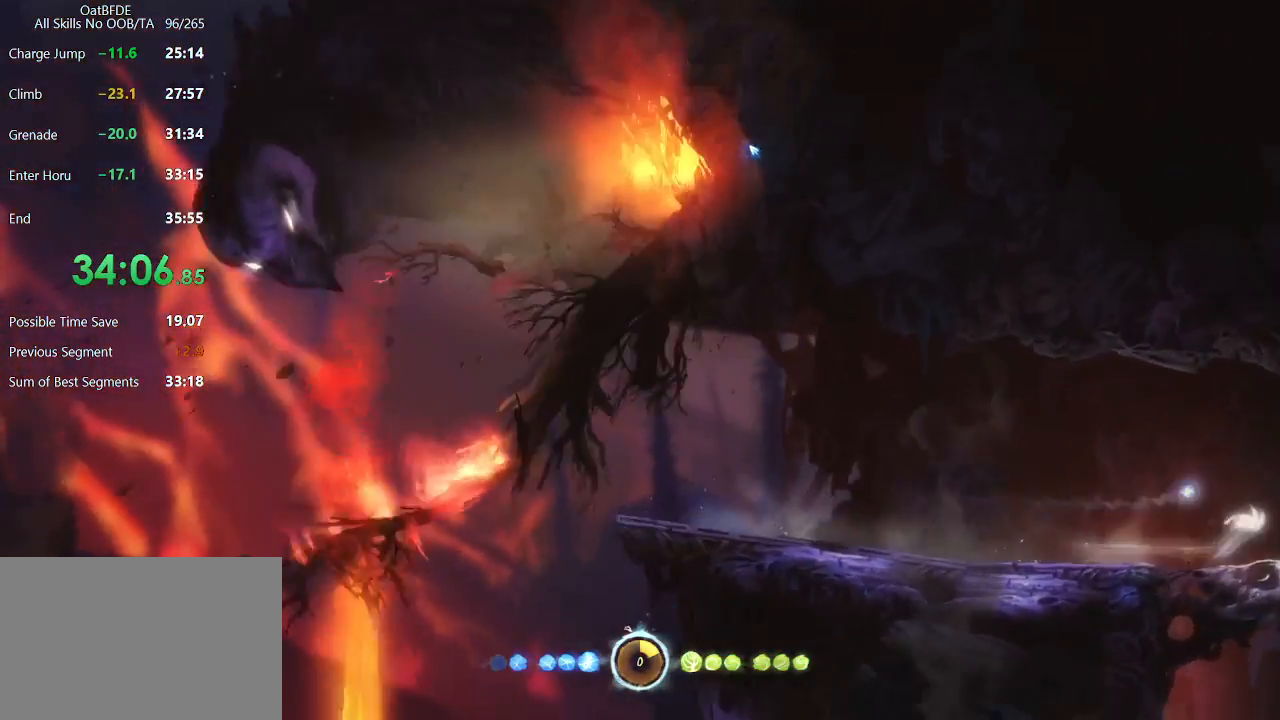
Gameplay with keyboard and mouse; each line is a JSON object with the keys and mouse buttons held at the frame after it. "events" lists presses ("down") and releases ("up") of "cdash", "charge", "dbug", "down", "escape", "feather", "flame", "jump", "left", "nade", "right", "rjump", "save", "ui", "up", "mouse_left", "mouse_wheel" and "mouse_right" between this image and that frame as [ms after this image, input, new state], when the widget could be followed in between. "mouse_left", "mouse_wheel", "mouse_right" = the "left", "wheel", "right" buttons of the "mouse" list. No other keys are recorded. "wheel" means that the mouse wheel is clicked or scrolled. "mouse_move" is the direction in which the mouse moves at that frame (one of eight, or "still"), when it could be read. Key names are as the overlay labels them; some are game actions (e.g. jump) rather than physical keys.
{"keys": ["flame", "right"], "mouse": [], "mouse_move": "down-right", "events": [[83, "down", "up"], [117, "down", "down"], [267, "down", "up"], [267, "right", "down"], [400, "flame", "down"]]}
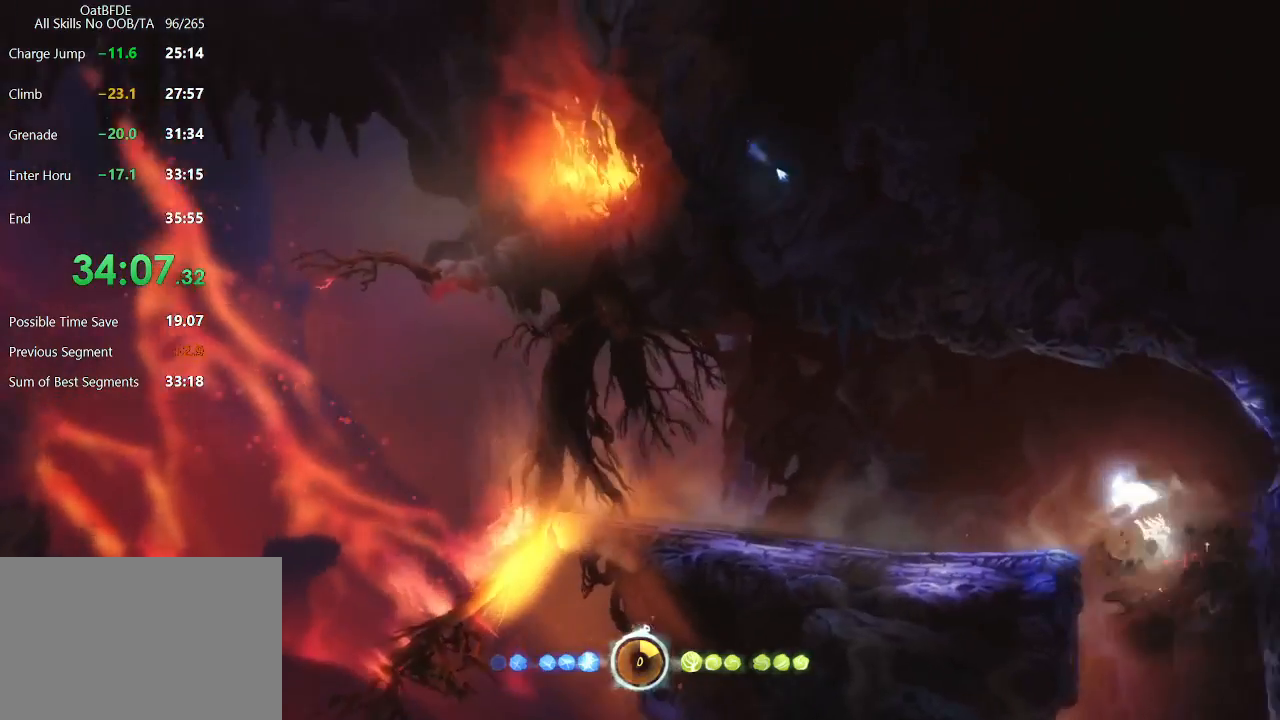
{"keys": ["flame", "right"], "mouse": [], "mouse_move": "still", "events": []}
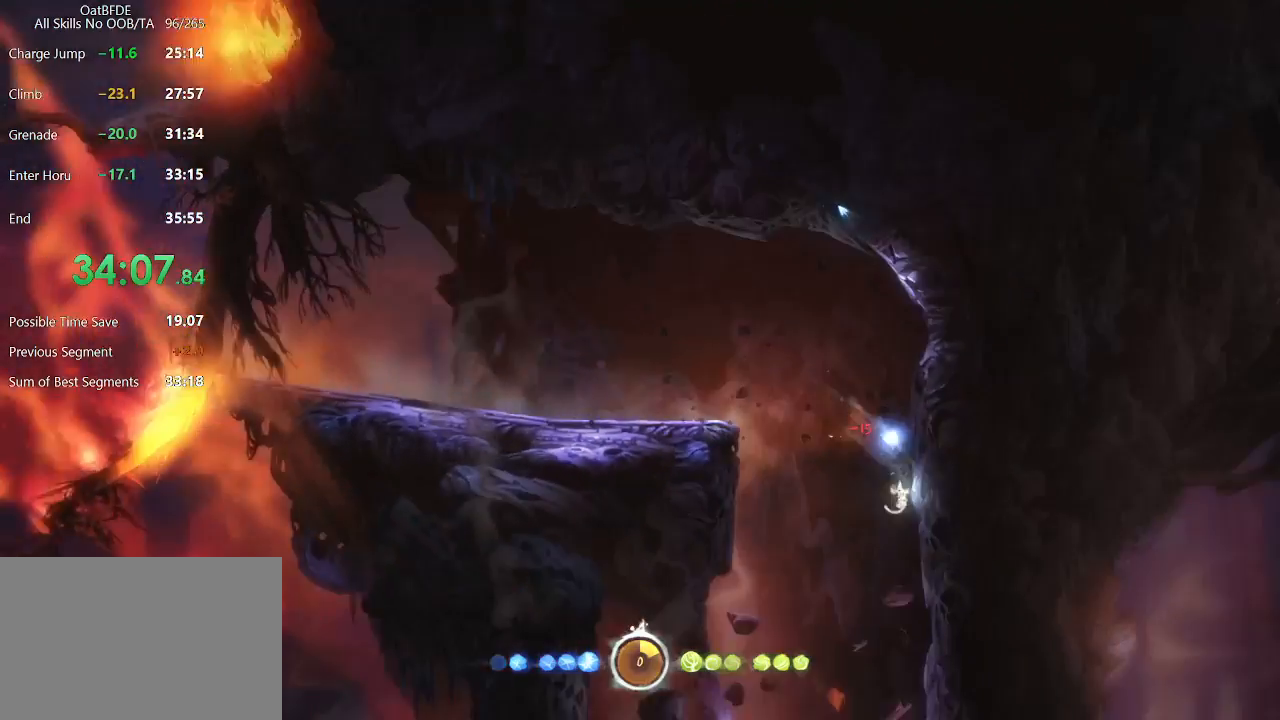
{"keys": ["flame", "right"], "mouse": [], "mouse_move": "still", "events": []}
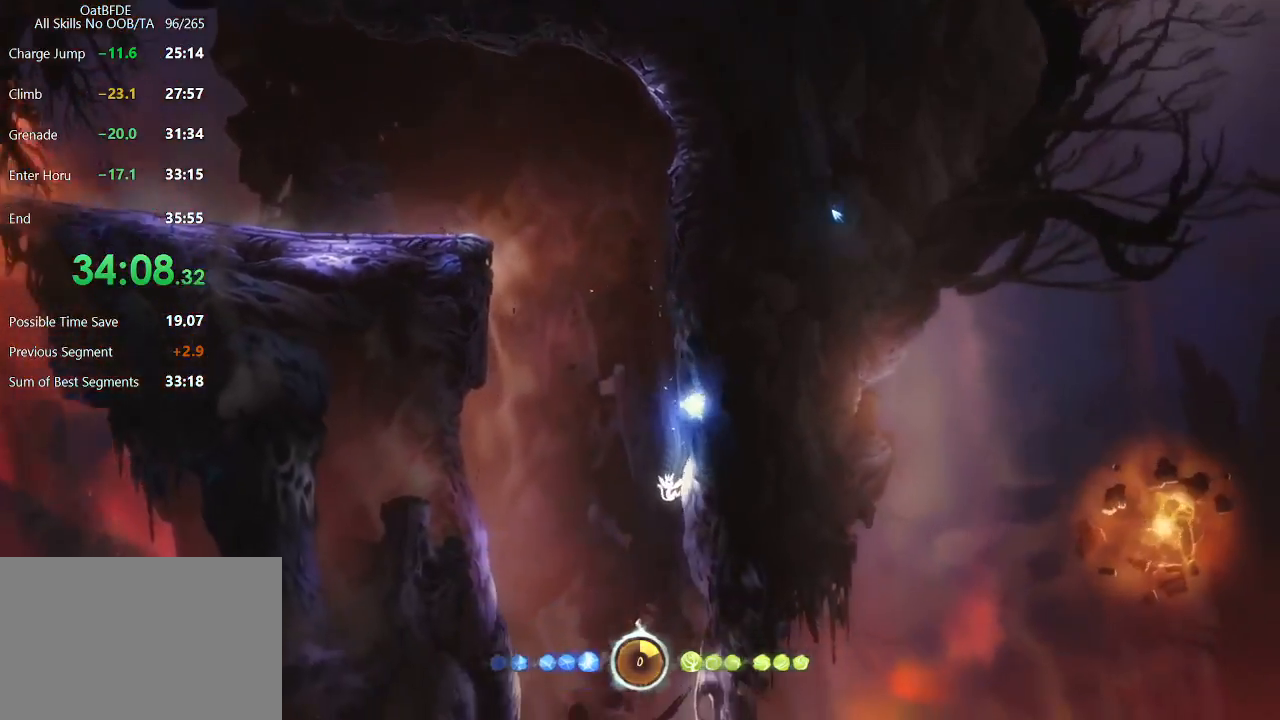
{"keys": ["left"], "mouse": [], "mouse_move": "up-right", "events": [[350, "left", "down"], [400, "flame", "up"], [400, "right", "up"]]}
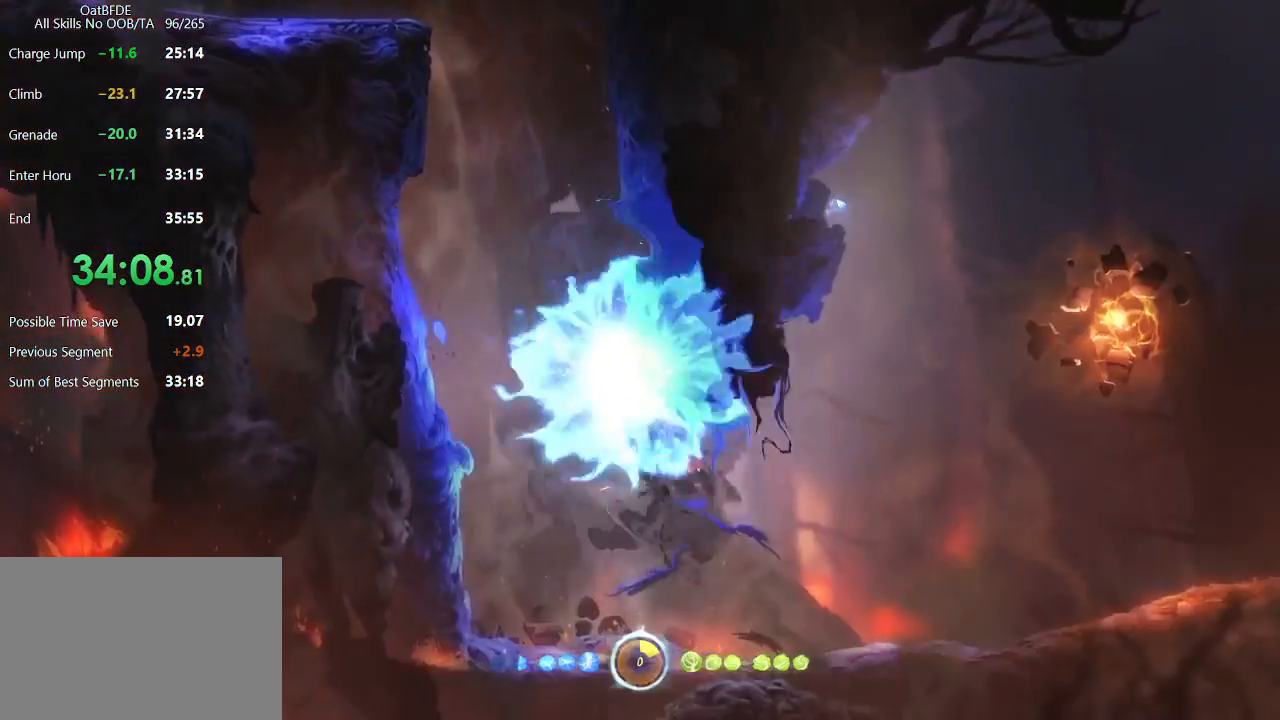
{"keys": ["left"], "mouse": [], "mouse_move": "still", "events": []}
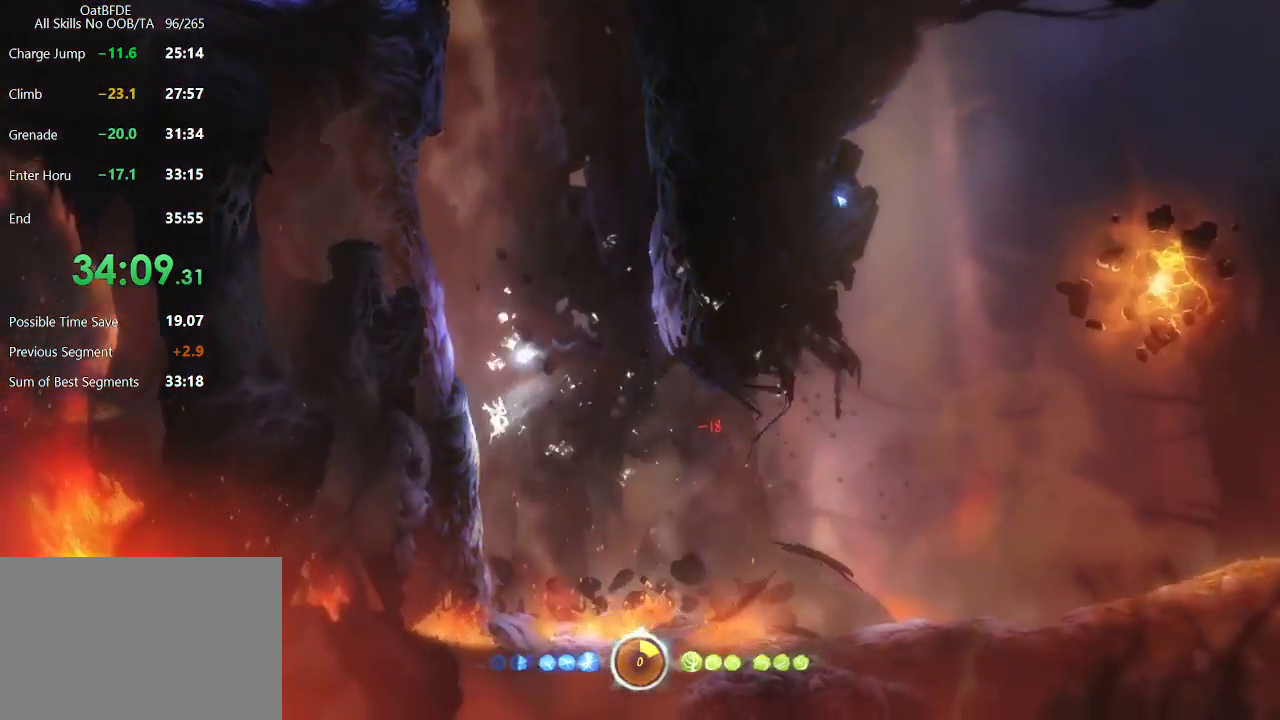
{"keys": ["right"], "mouse": [], "mouse_move": "still", "events": [[167, "left", "up"], [217, "right", "down"]]}
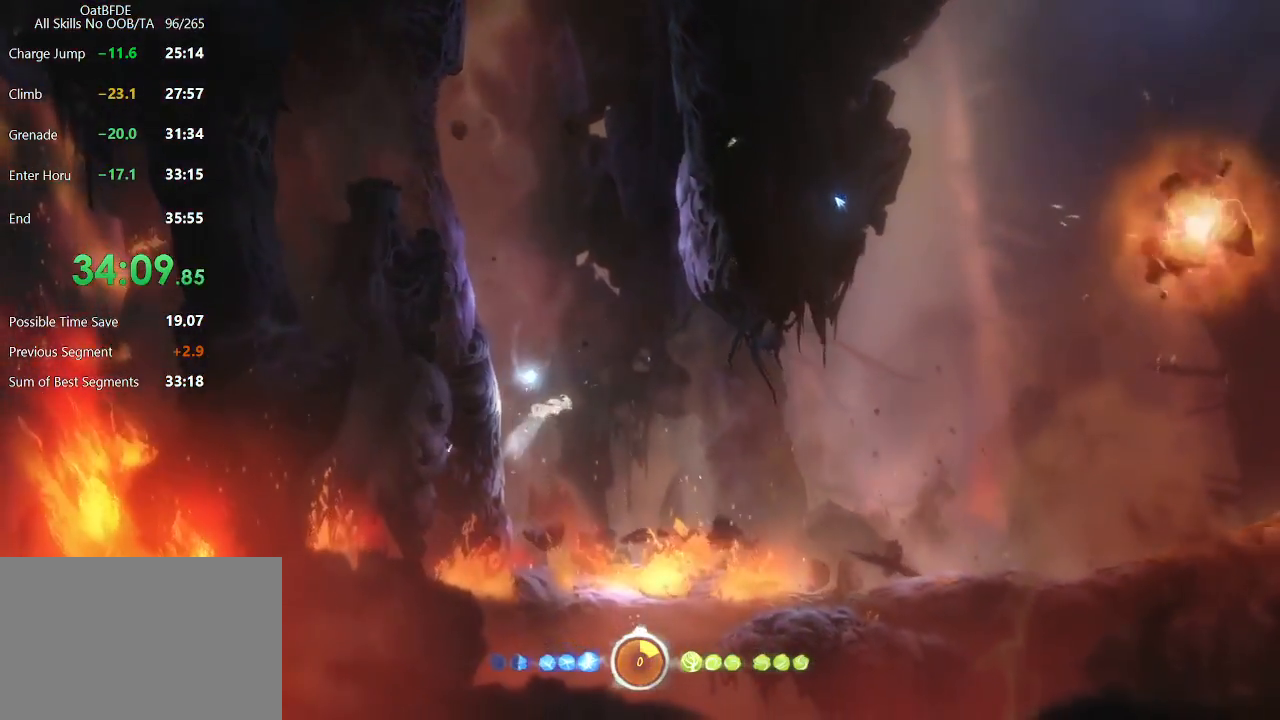
{"keys": ["right"], "mouse": [], "mouse_move": "down-right", "events": []}
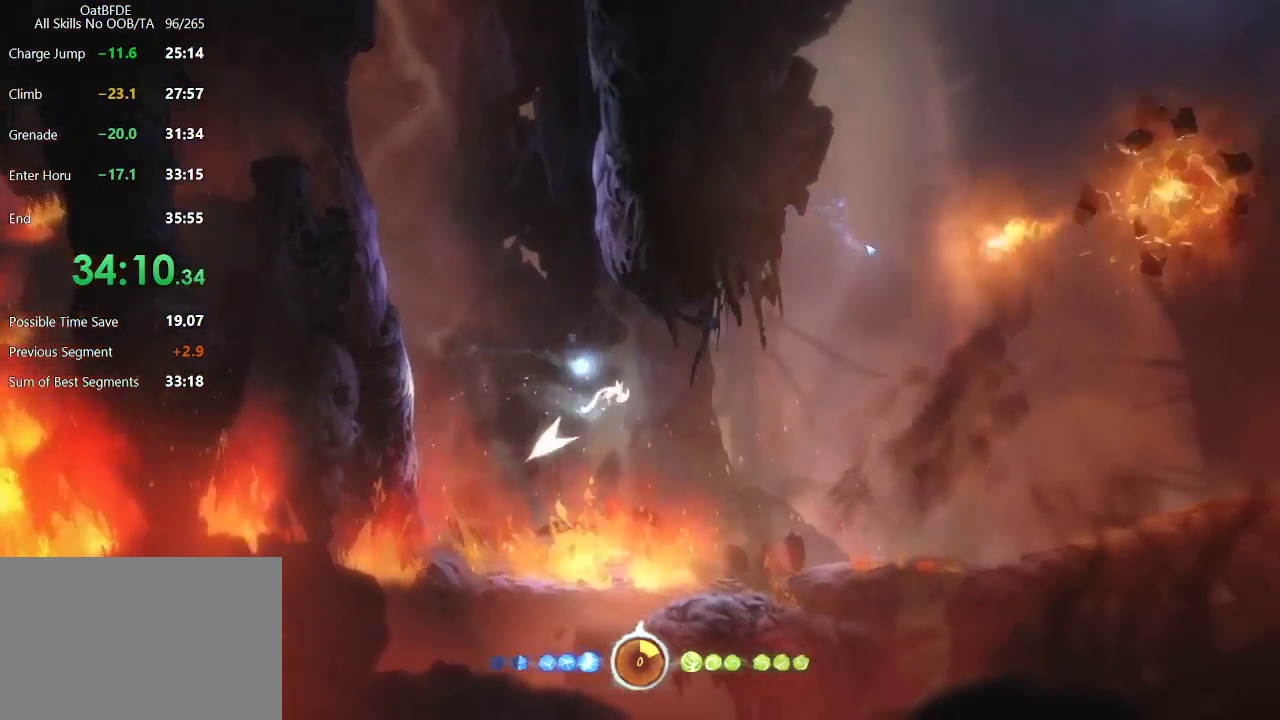
{"keys": ["up"], "mouse": ["right"], "mouse_move": "up", "events": [[183, "up", "down"], [283, "mouse_right", "down"], [383, "right", "up"]]}
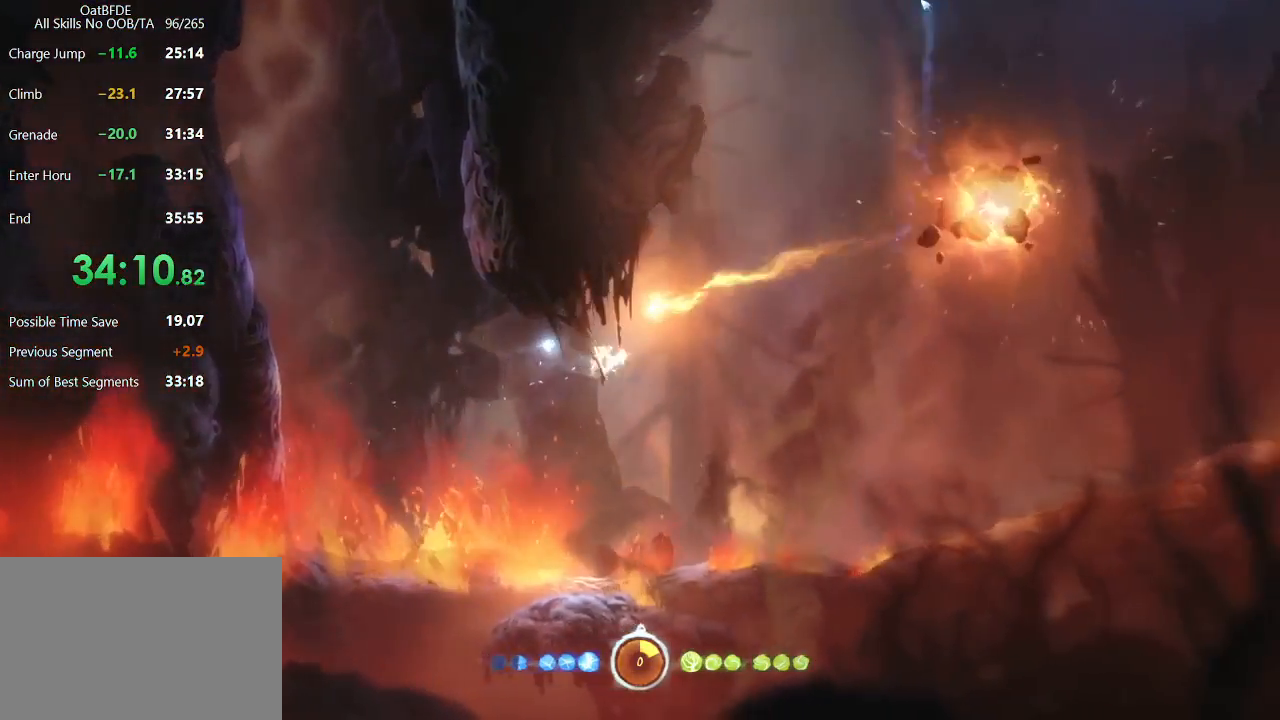
{"keys": ["feather", "up"], "mouse": [], "mouse_move": "down-left", "events": [[67, "up", "up"], [200, "mouse_right", "up"], [250, "left", "down"], [250, "up", "down"], [333, "left", "up"], [383, "left", "down"], [433, "feather", "down"], [483, "left", "up"]]}
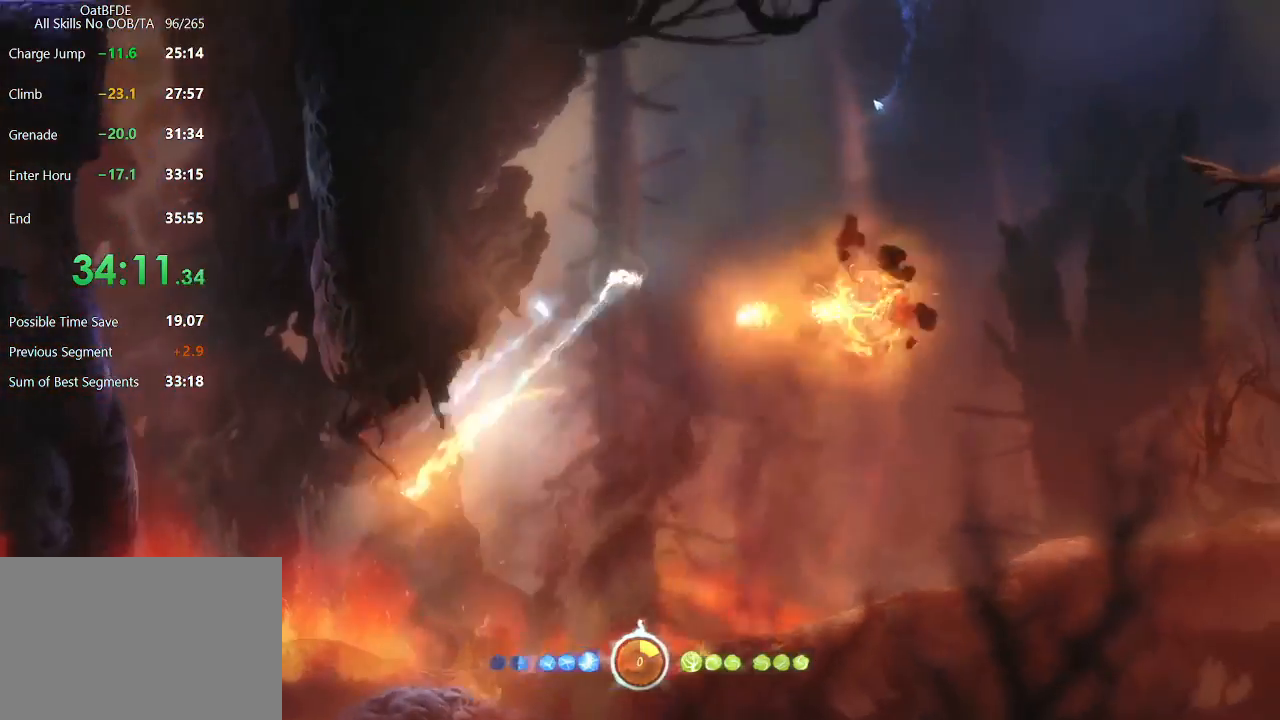
{"keys": [], "mouse": [], "mouse_move": "right", "events": [[133, "feather", "up"], [183, "mouse_right", "down"], [183, "up", "up"], [350, "mouse_right", "up"]]}
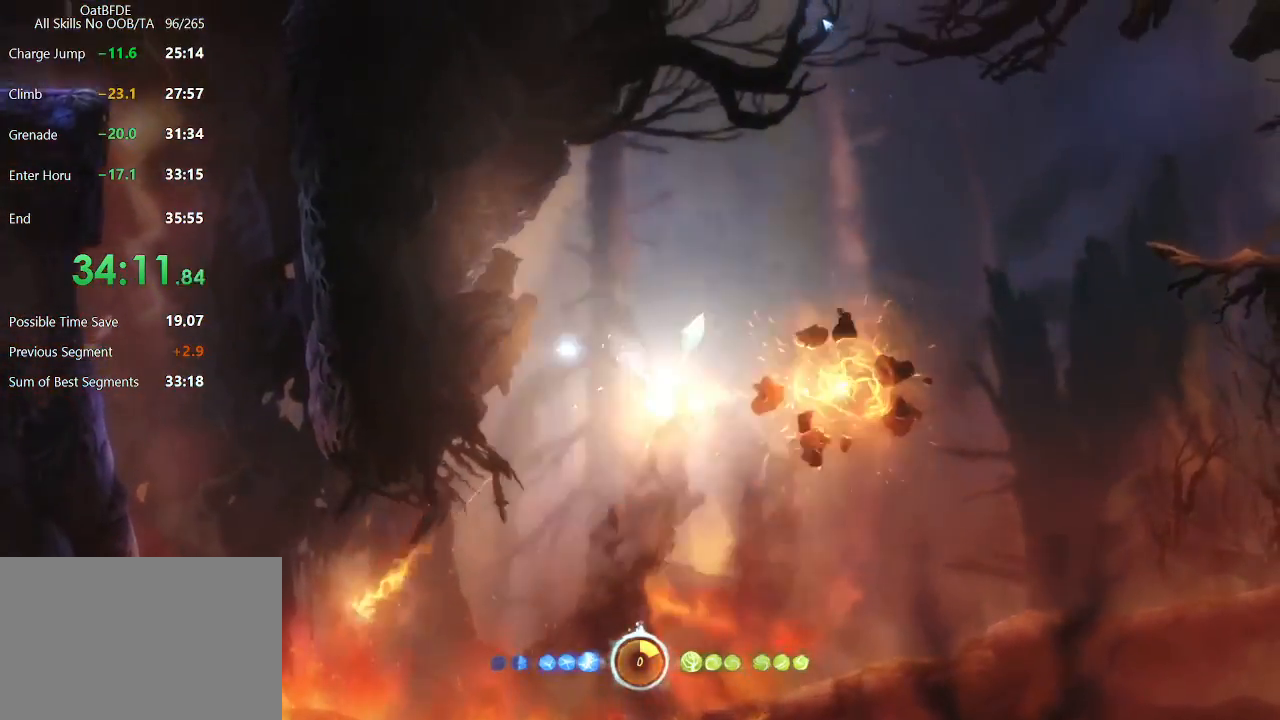
{"keys": [], "mouse": ["left"], "mouse_move": "still", "events": [[367, "mouse_left", "down"]]}
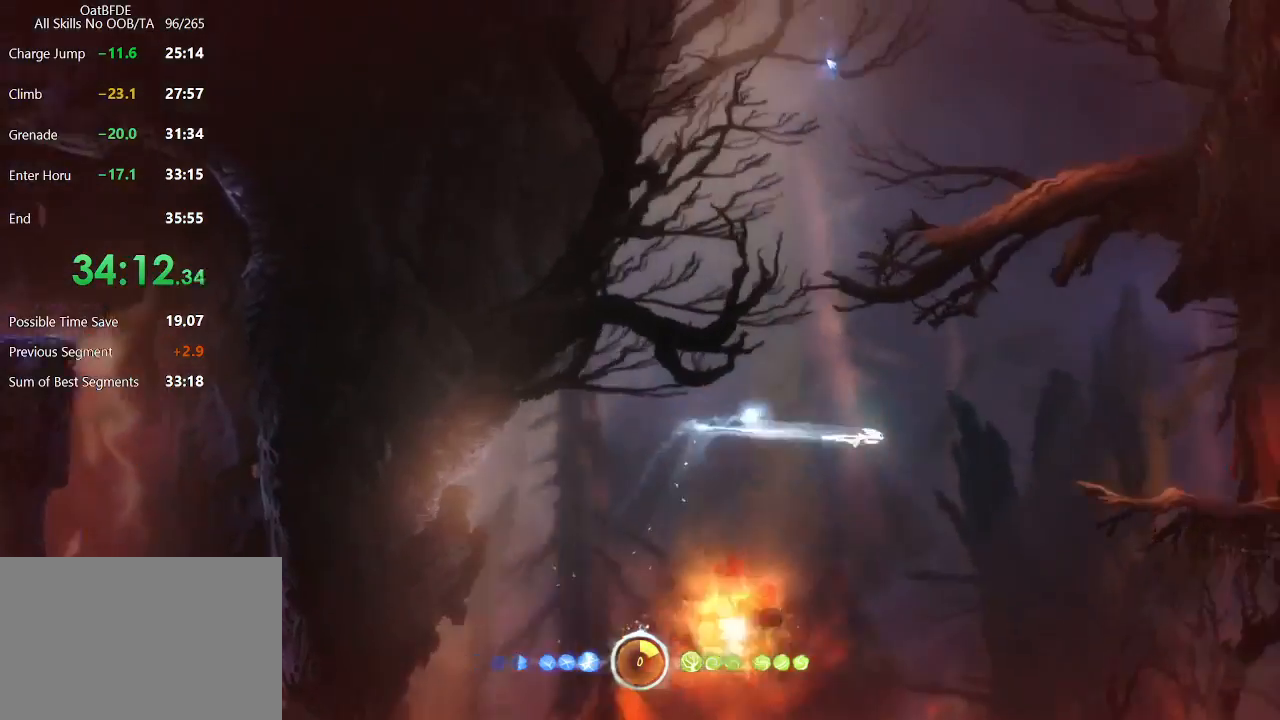
{"keys": [], "mouse": [], "mouse_move": "still", "events": [[17, "mouse_left", "up"]]}
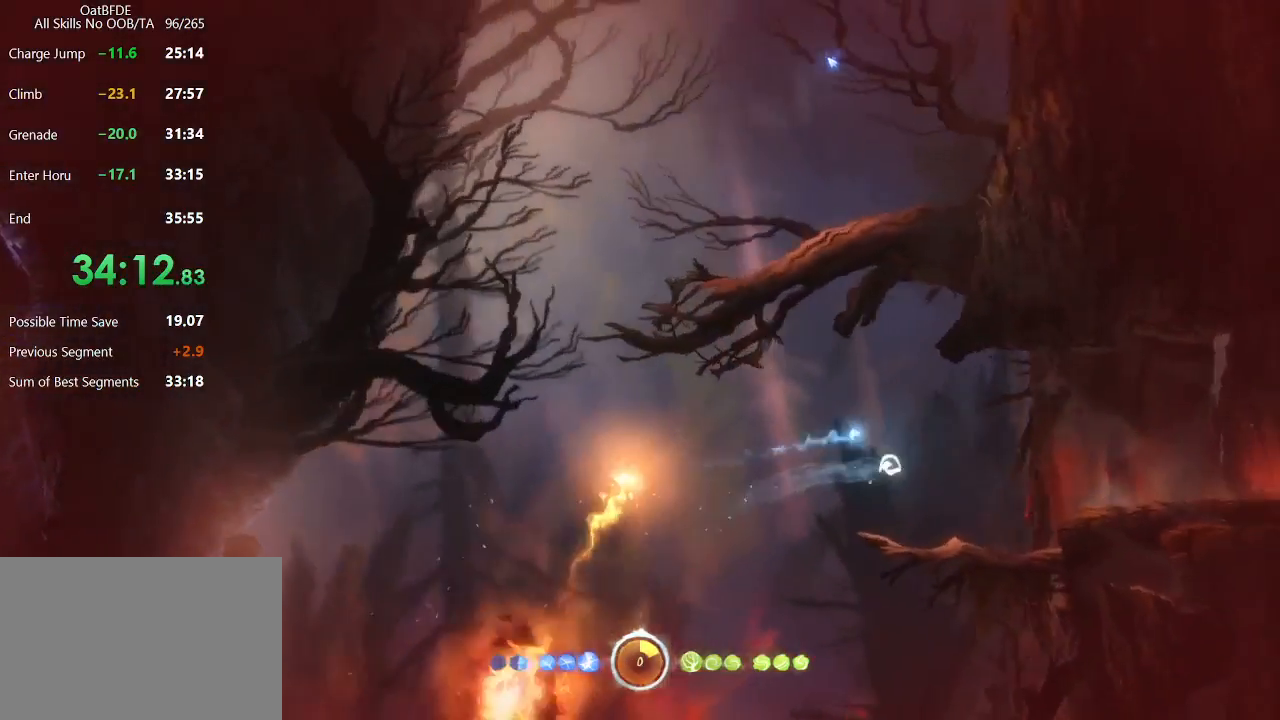
{"keys": ["right"], "mouse": ["left"], "mouse_move": "still", "events": [[83, "feather", "down"], [400, "feather", "up"], [400, "right", "down"], [483, "mouse_left", "down"]]}
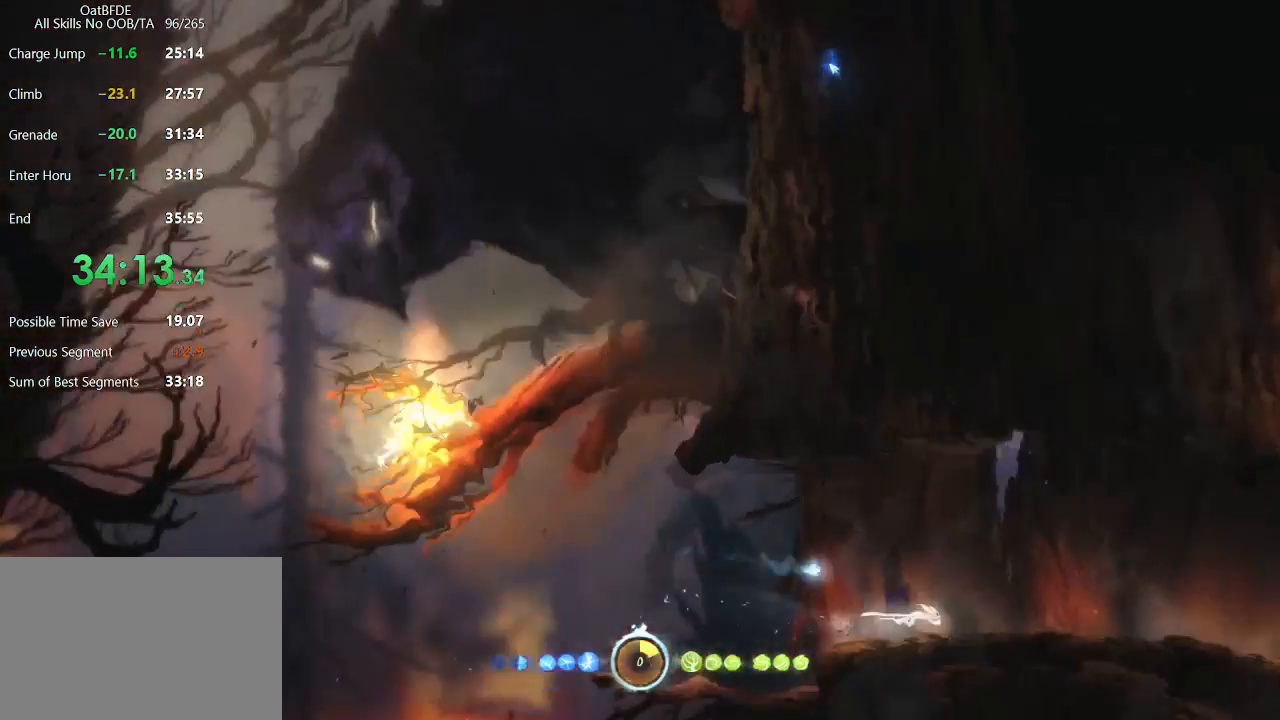
{"keys": ["right"], "mouse": ["left"], "mouse_move": "still", "events": [[233, "mouse_left", "up"], [367, "mouse_left", "down"]]}
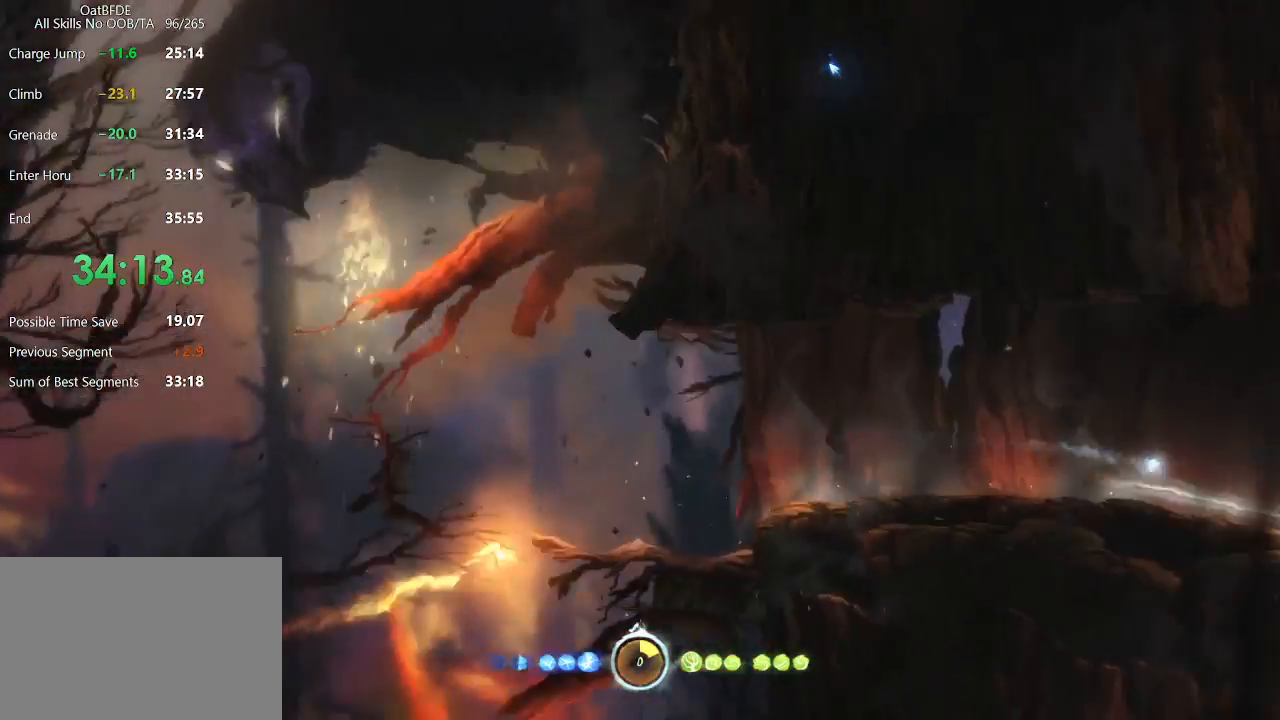
{"keys": ["right"], "mouse": ["left"], "mouse_move": "still", "events": [[100, "mouse_left", "up"], [433, "mouse_left", "down"]]}
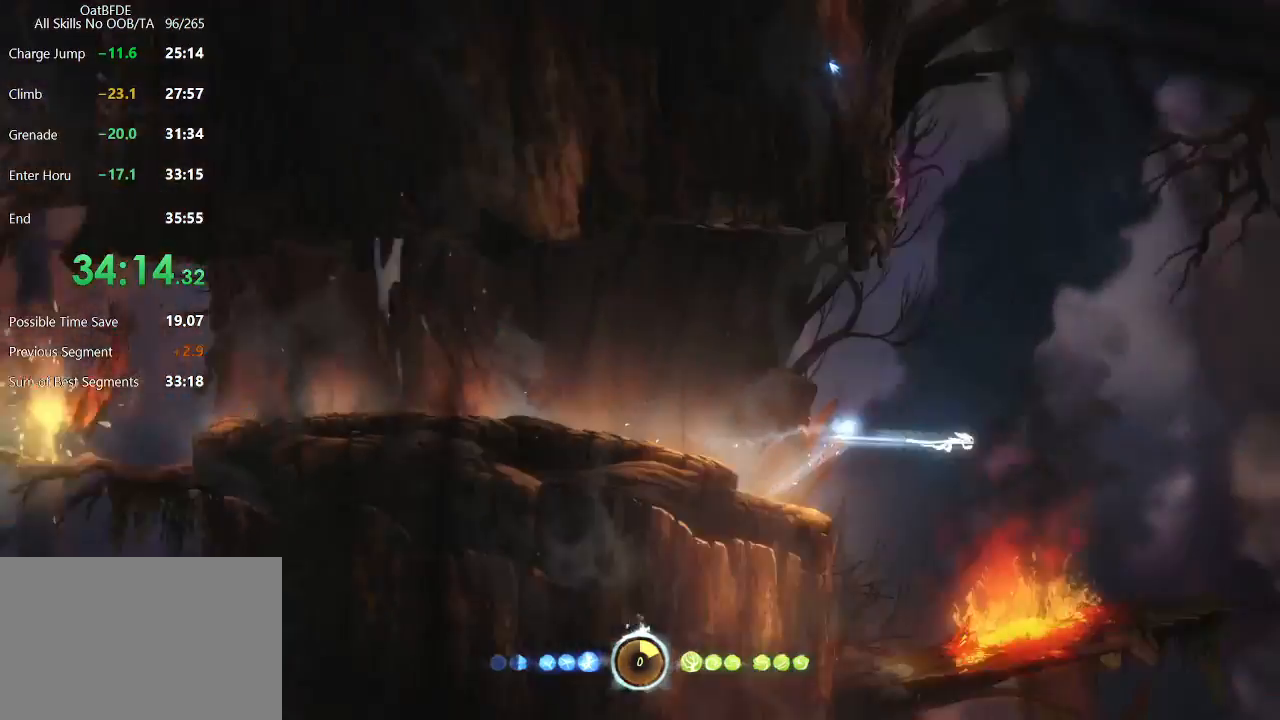
{"keys": ["right"], "mouse": [], "mouse_move": "still", "events": [[167, "mouse_left", "up"], [317, "feather", "down"], [450, "feather", "up"]]}
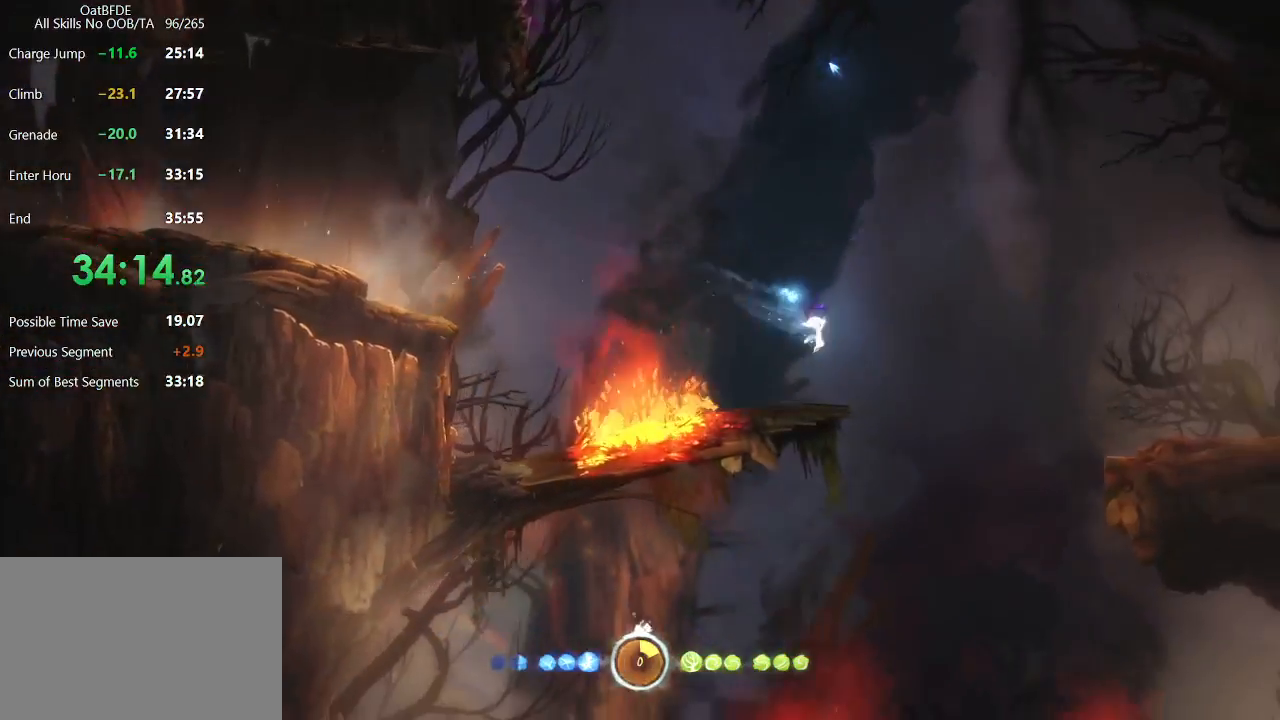
{"keys": ["left"], "mouse": [], "mouse_move": "still", "events": [[283, "left", "down"], [283, "right", "up"]]}
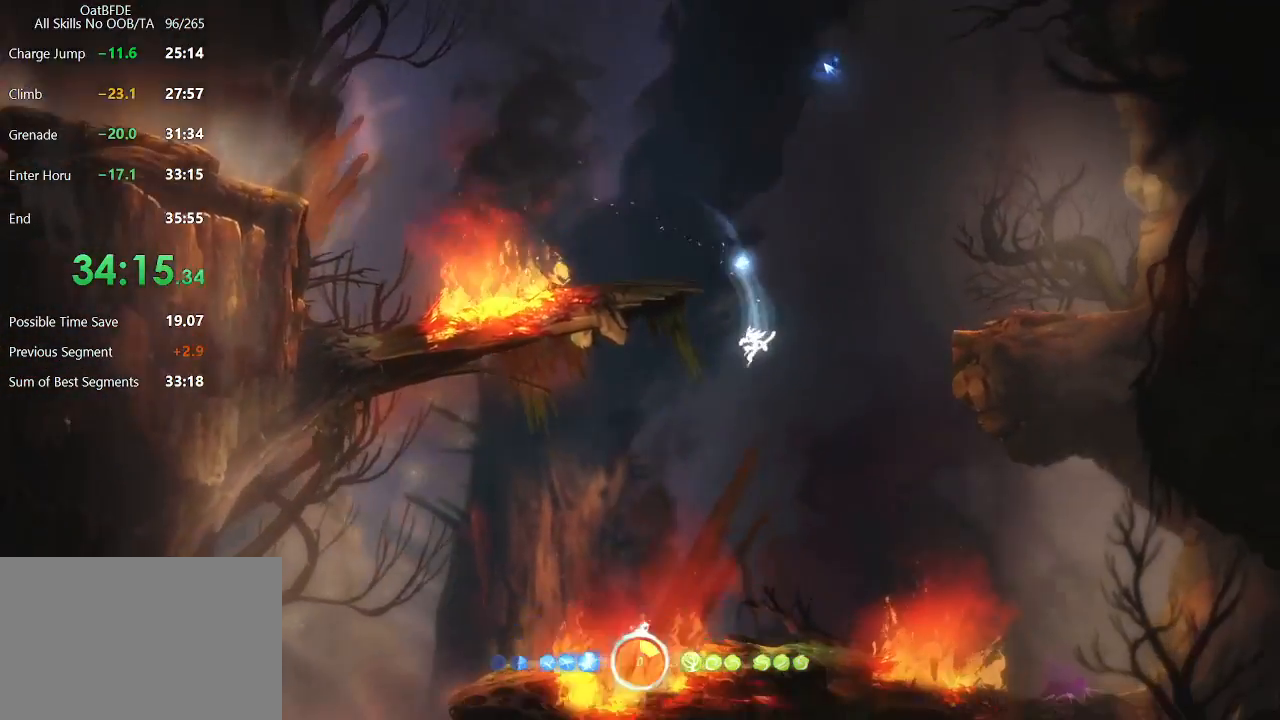
{"keys": ["left"], "mouse": [], "mouse_move": "still", "events": [[67, "feather", "down"], [250, "feather", "up"]]}
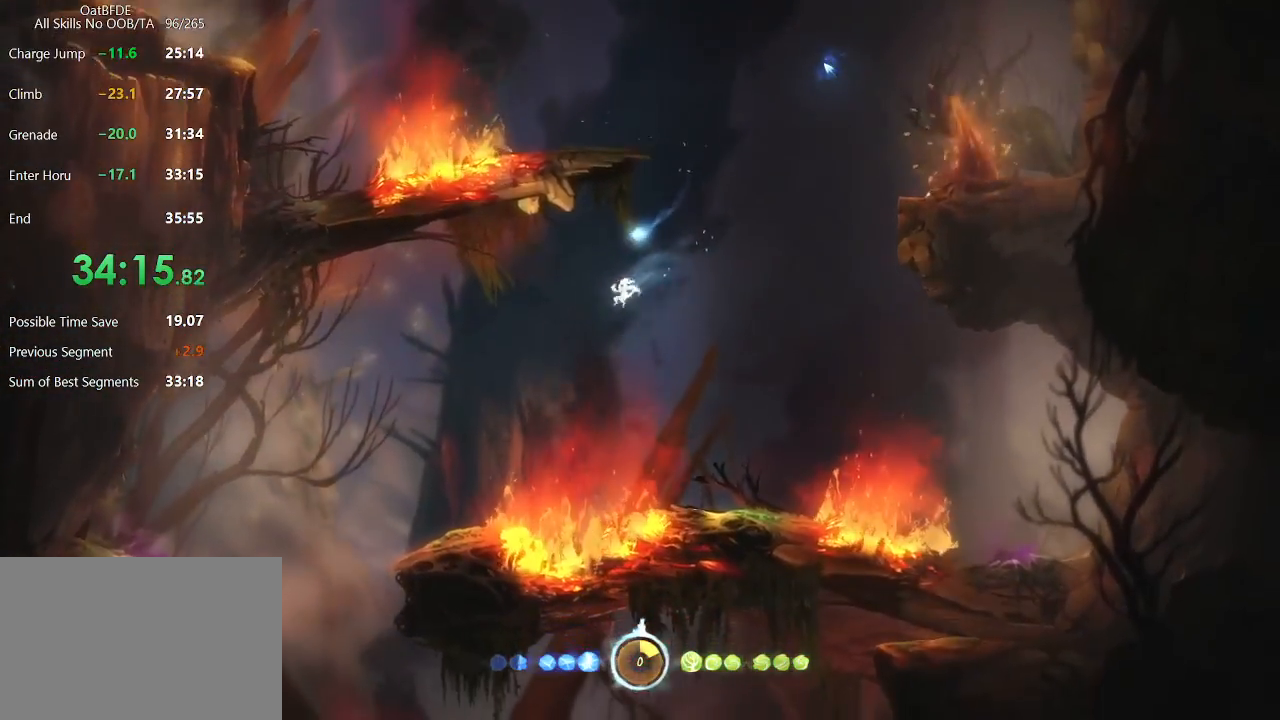
{"keys": ["left"], "mouse": [], "mouse_move": "still", "events": [[33, "feather", "down"], [133, "feather", "up"]]}
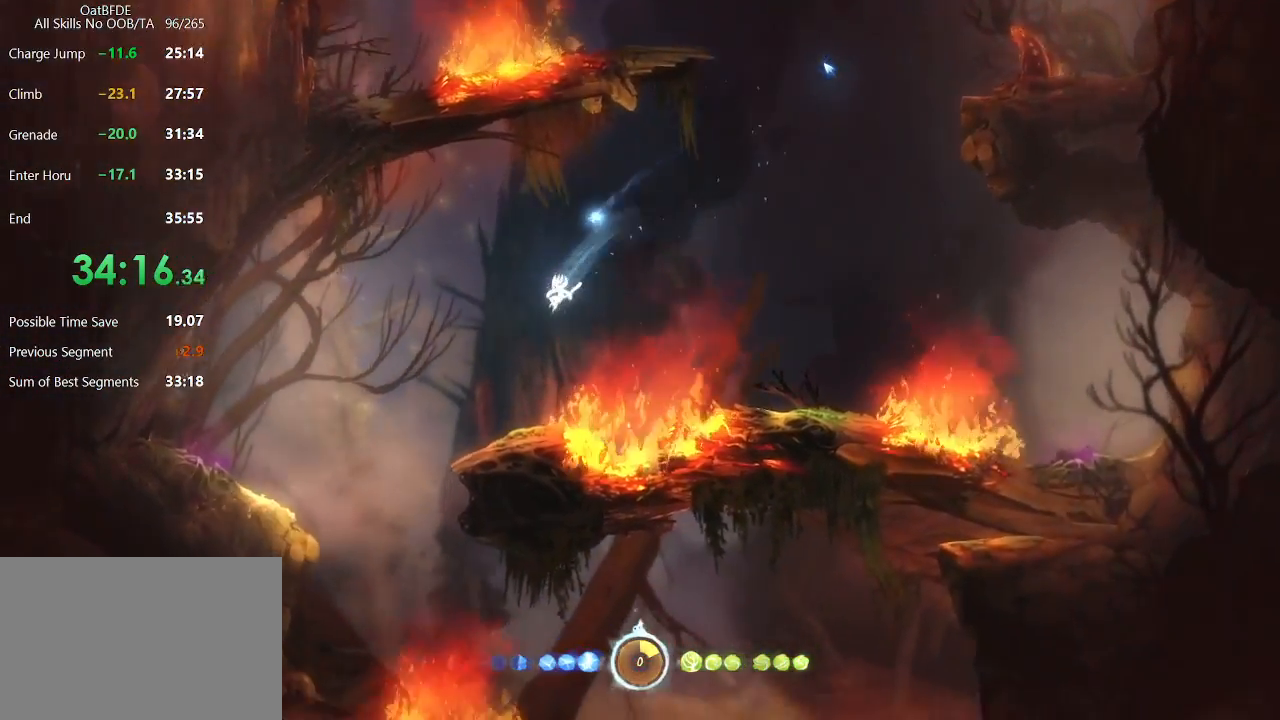
{"keys": ["left"], "mouse": [], "mouse_move": "still", "events": []}
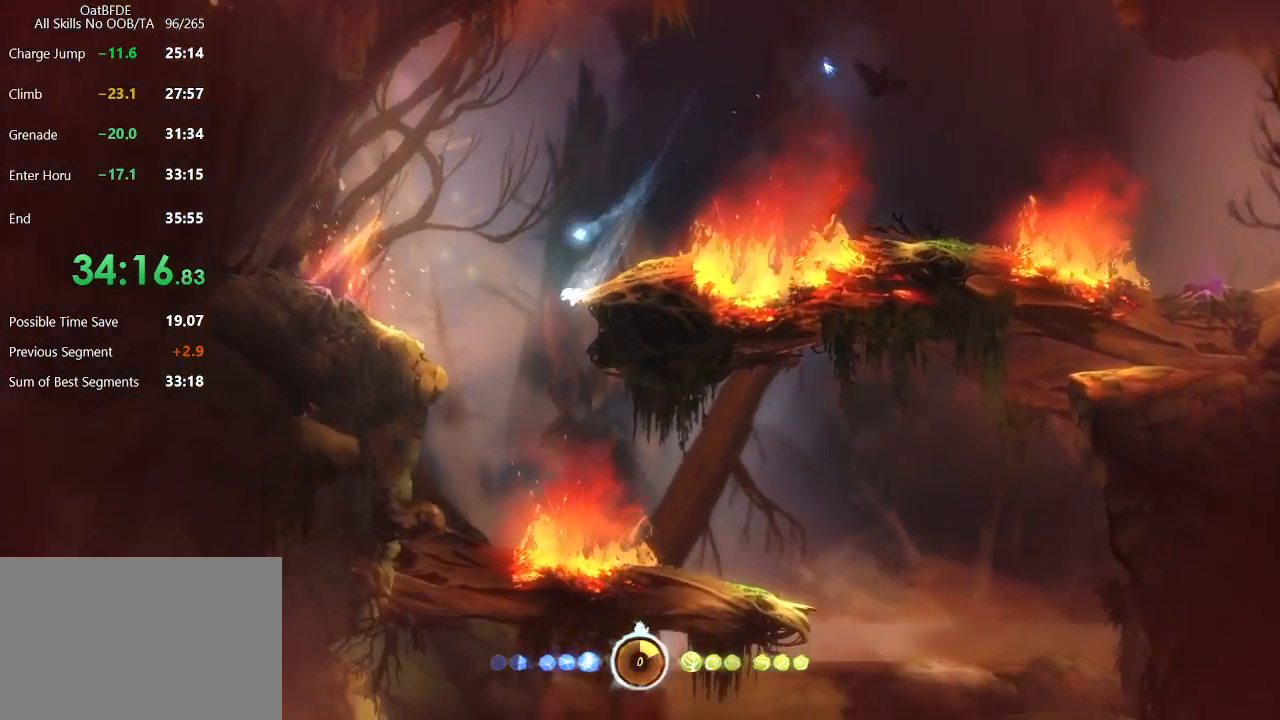
{"keys": ["right"], "mouse": [], "mouse_move": "still", "events": [[67, "right", "down"], [117, "left", "up"]]}
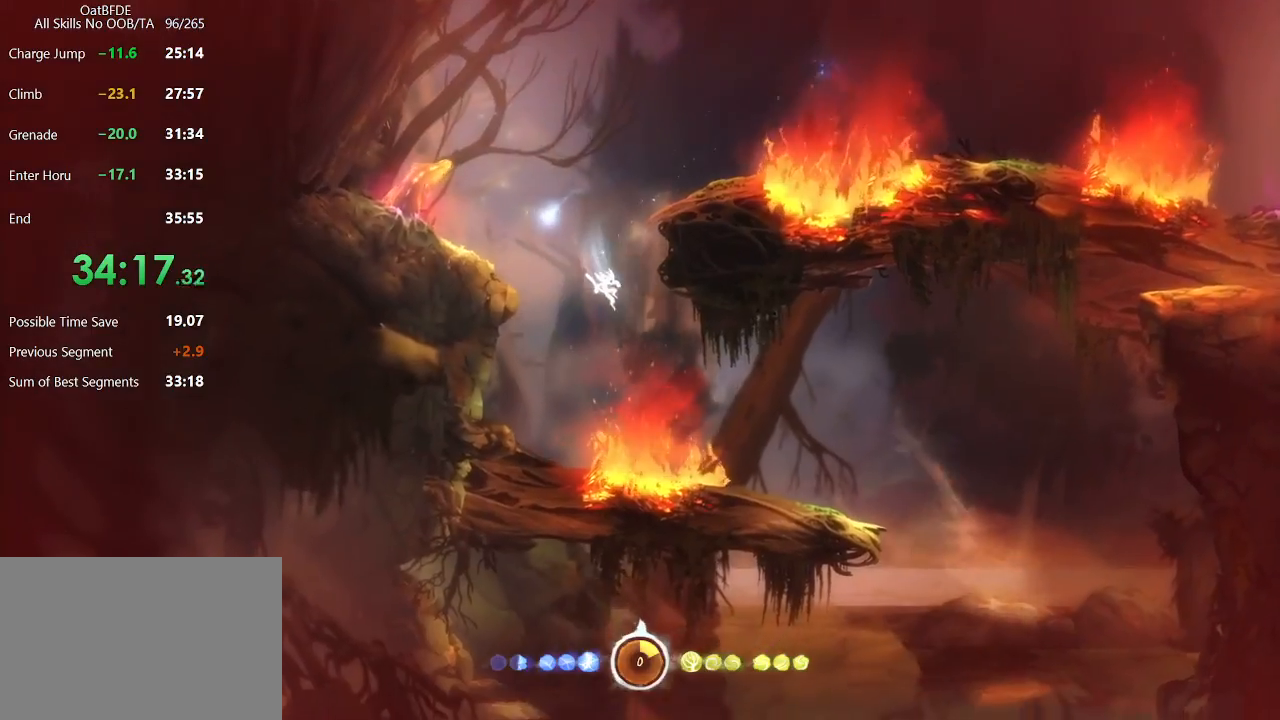
{"keys": ["down"], "mouse": [], "mouse_move": "still", "events": [[183, "mouse_left", "down"], [267, "mouse_left", "up"], [500, "down", "down"], [500, "right", "up"]]}
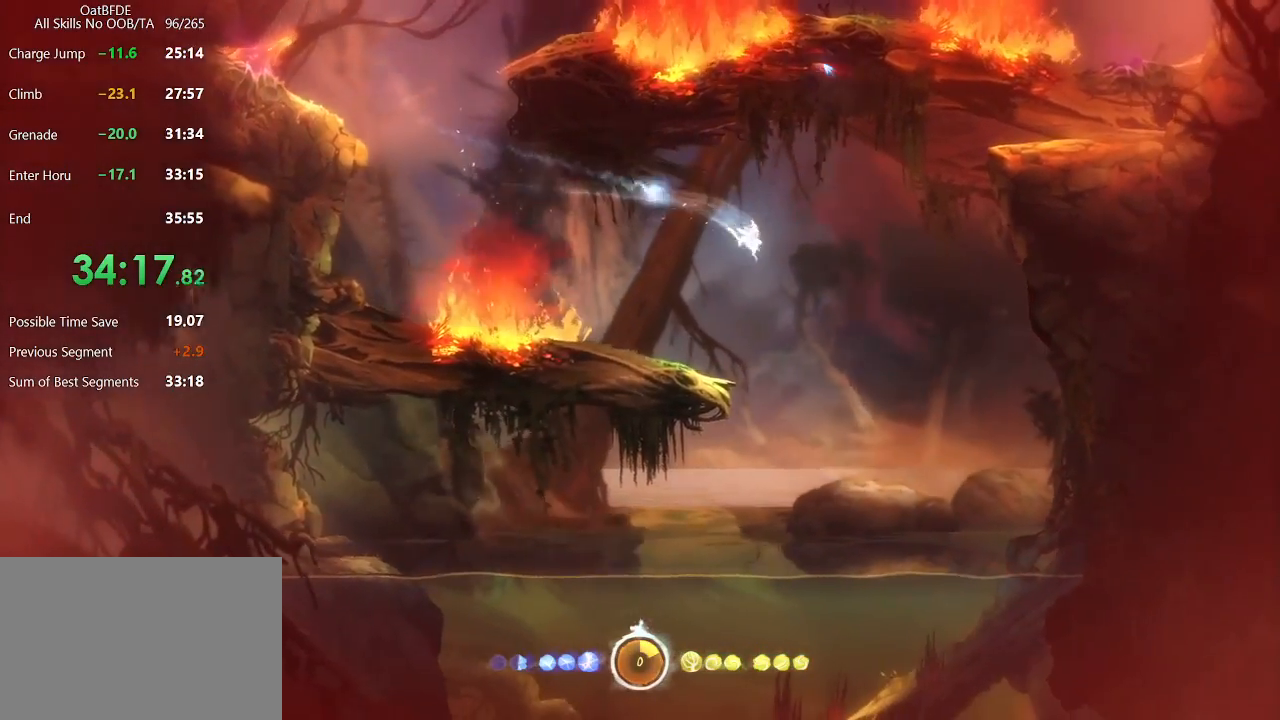
{"keys": [], "mouse": [], "mouse_move": "still", "events": [[133, "down", "up"], [183, "down", "down"], [383, "down", "up"]]}
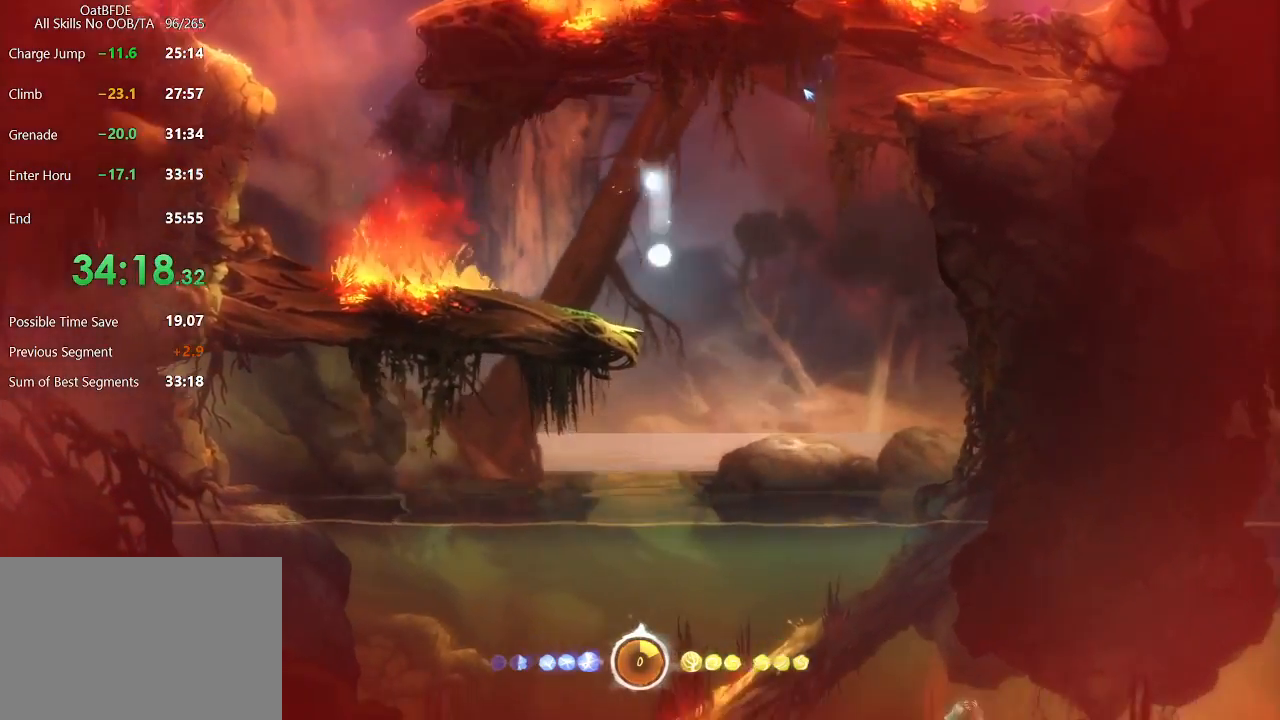
{"keys": ["down", "left"], "mouse": [], "mouse_move": "down", "events": [[50, "down", "down"], [300, "left", "down"]]}
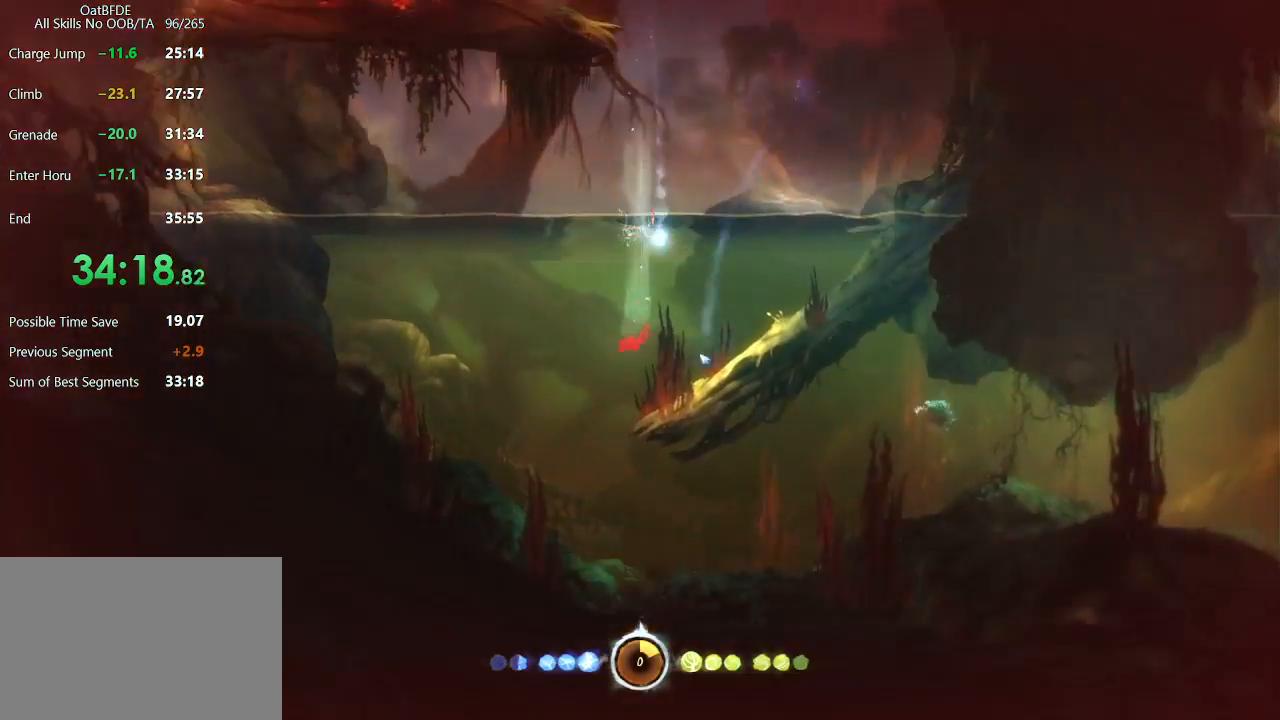
{"keys": ["down", "right"], "mouse": [], "mouse_move": "right", "events": [[117, "left", "up"], [350, "right", "down"]]}
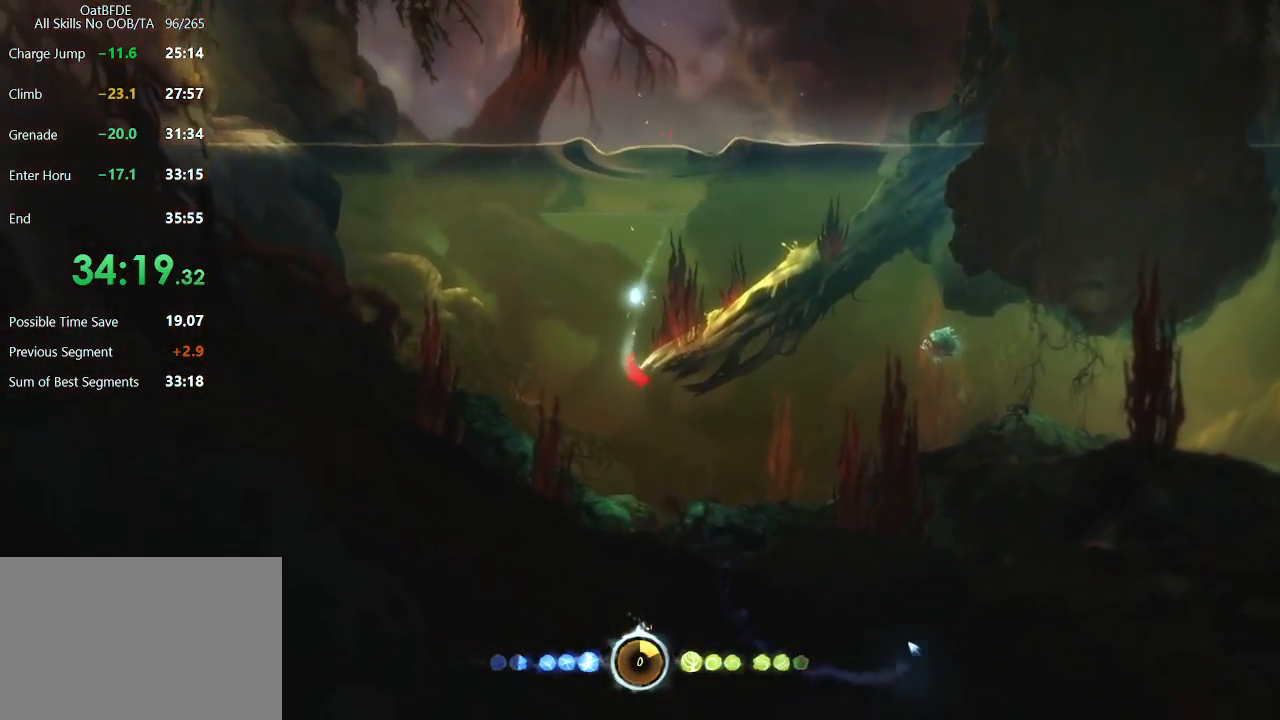
{"keys": ["right"], "mouse": [], "mouse_move": "up-right", "events": [[183, "down", "up"]]}
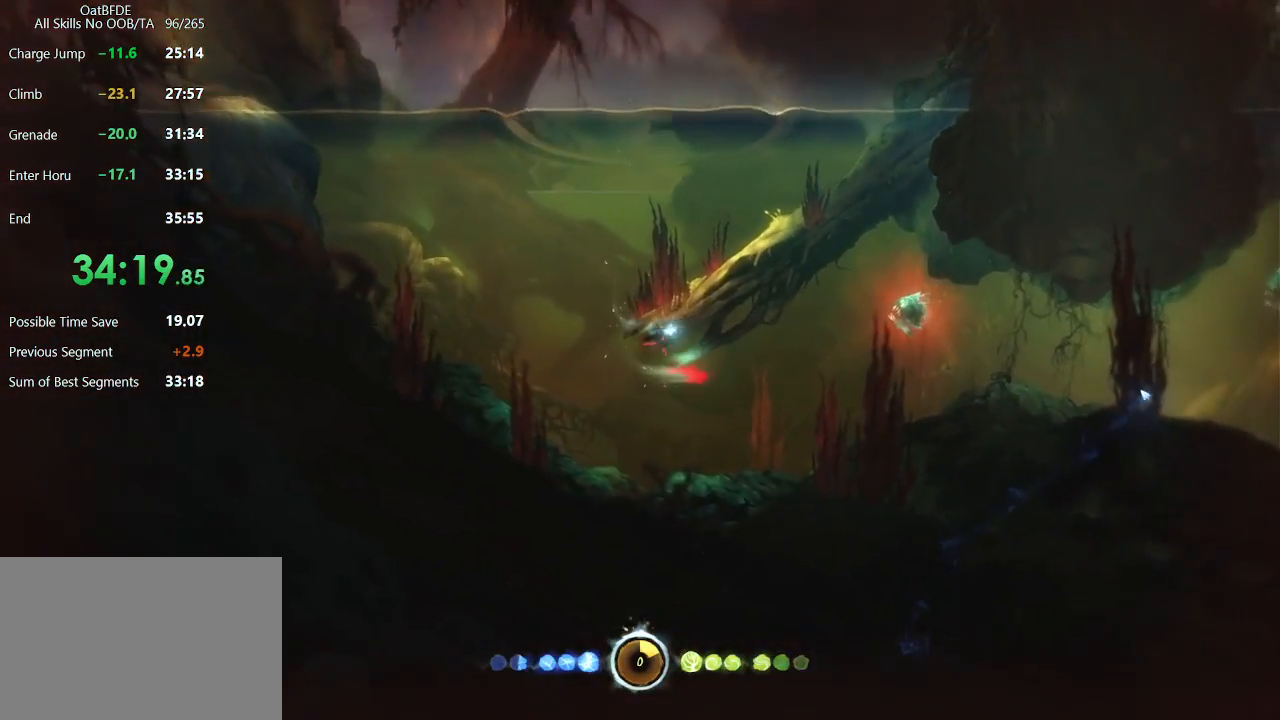
{"keys": ["right"], "mouse": ["right"], "mouse_move": "still", "events": [[67, "up", "down"], [383, "up", "up"], [483, "mouse_right", "down"]]}
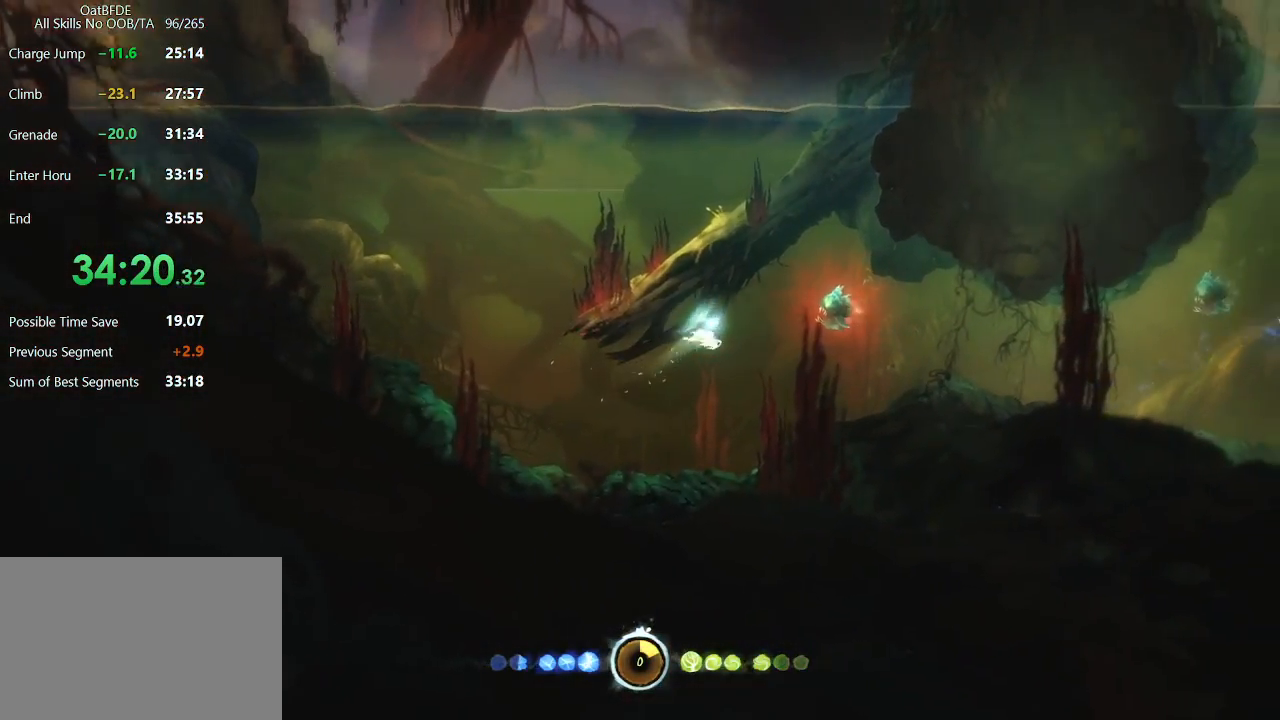
{"keys": ["right"], "mouse": [], "mouse_move": "down", "events": [[500, "mouse_right", "up"]]}
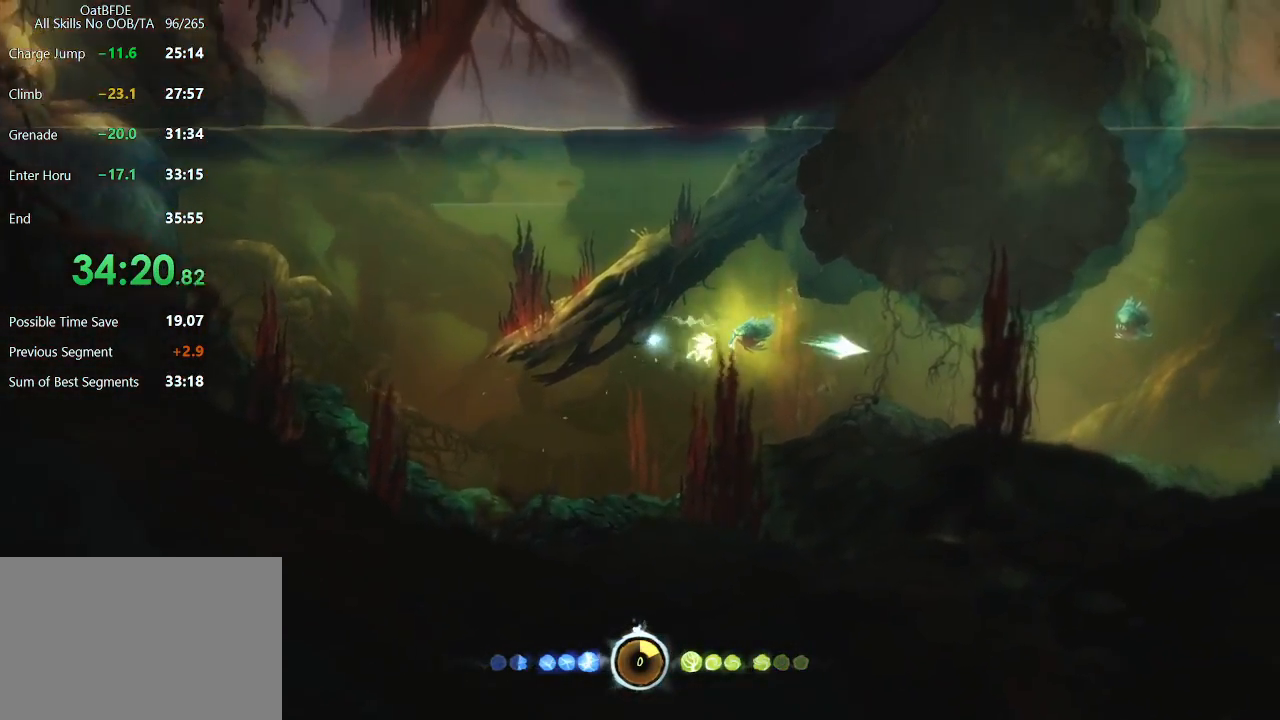
{"keys": ["right"], "mouse": [], "mouse_move": "up-left", "events": []}
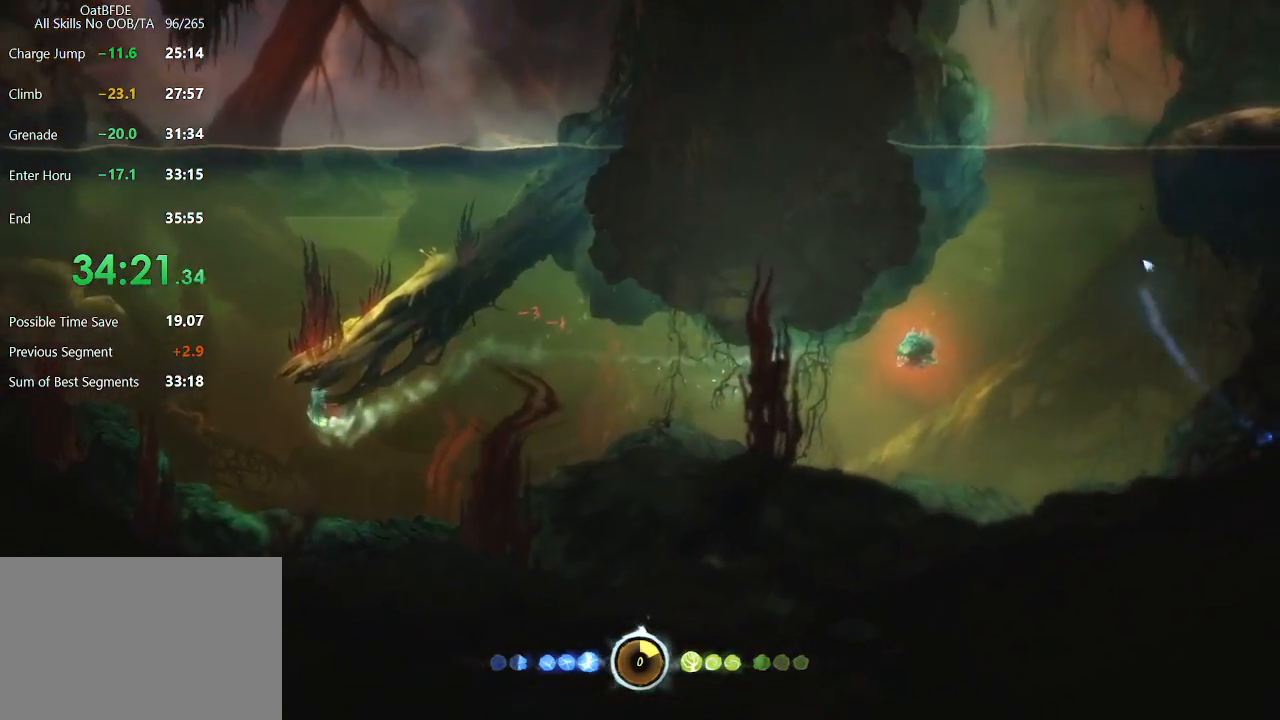
{"keys": ["right", "up"], "mouse": ["right"], "mouse_move": "still", "events": [[100, "mouse_right", "down"], [100, "up", "down"]]}